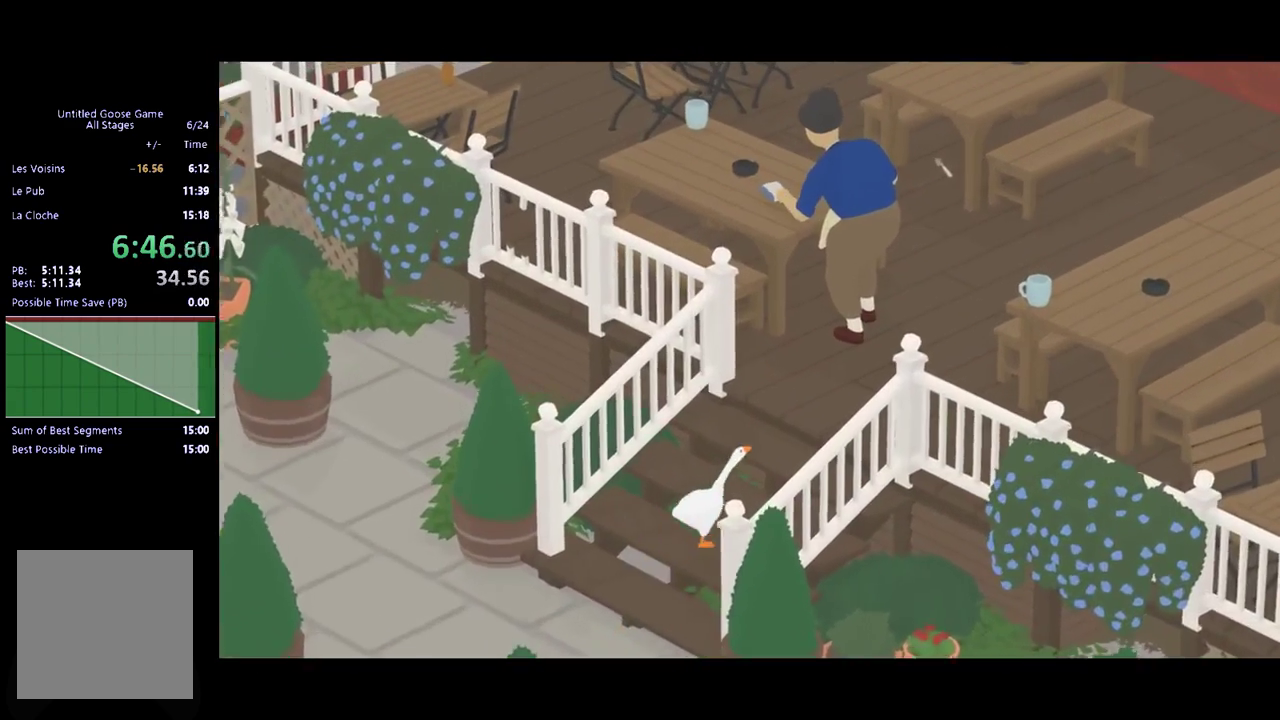
Gameplay with a controller (Xbox layout); each line is a JSON object with the inputs held at the frame after it. "events" lists button and stick changes between this image and that frame as [ms after this image, input, new state], when the widget could be followed in between. Not read: R3 right_stick.
{"buttons": ["A"], "left_stick": "right", "events": [[267, "left_stick", "right"]]}
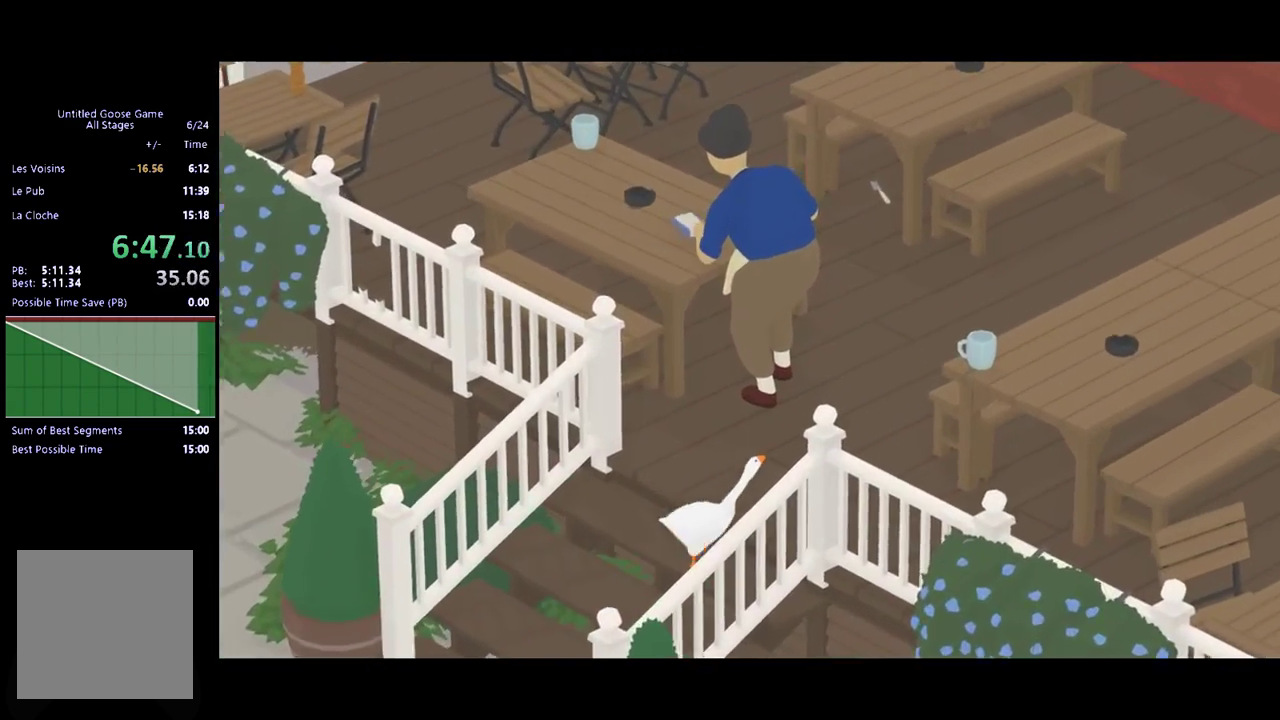
{"buttons": [], "left_stick": "down-right", "events": [[367, "A", "up"], [500, "left_stick", "down-right"]]}
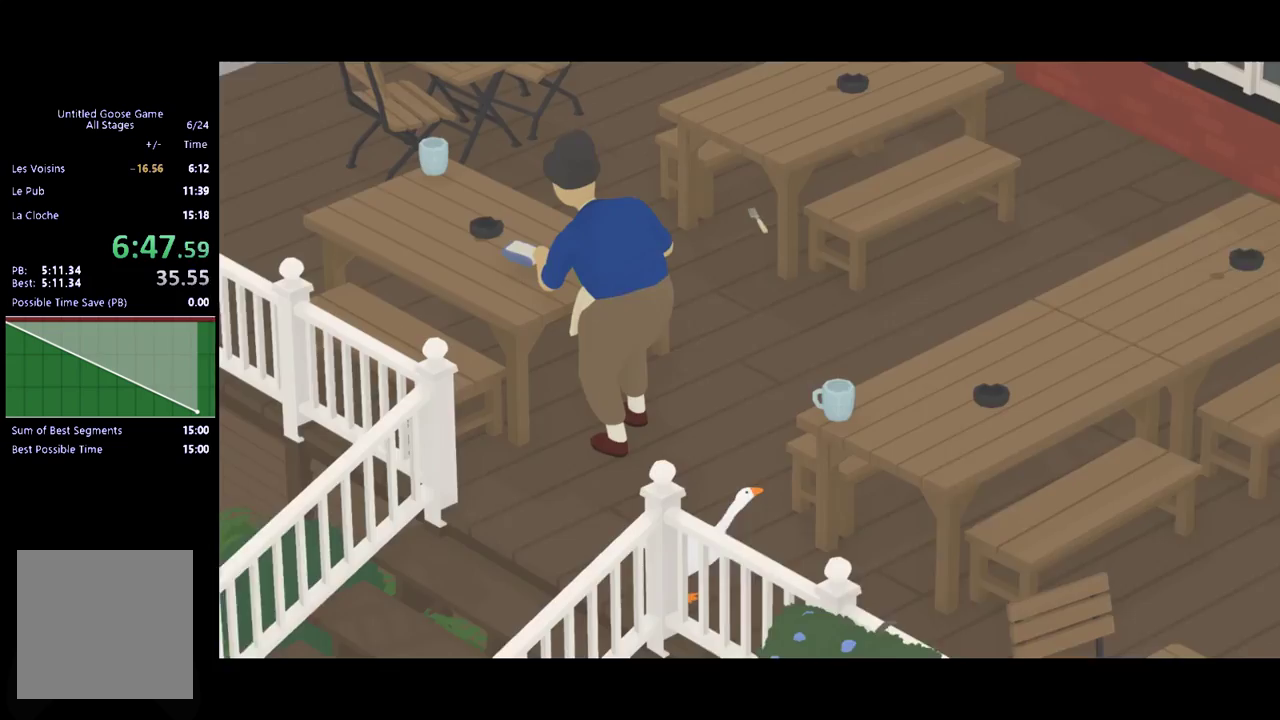
{"buttons": [], "left_stick": "up", "events": [[100, "B", "down"], [267, "B", "up"], [267, "left_stick", "right"], [333, "left_stick", "up-right"], [467, "left_stick", "up"]]}
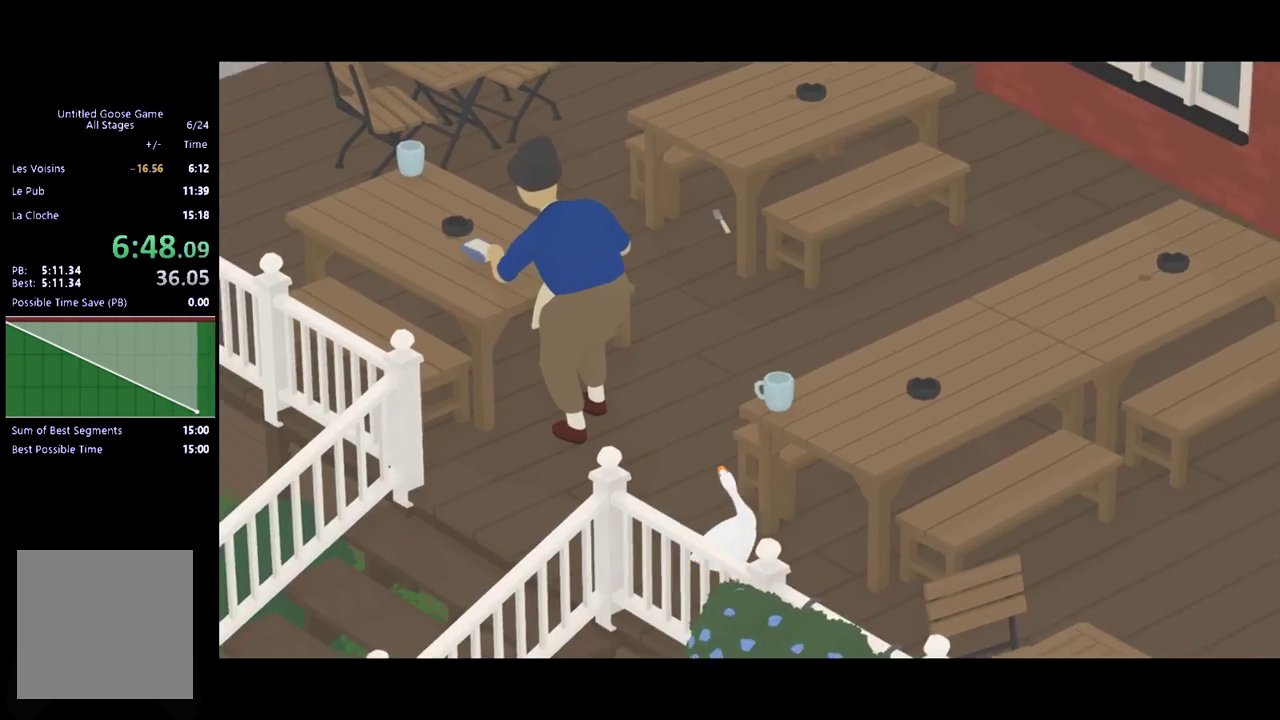
{"buttons": ["B"], "left_stick": "down", "events": [[167, "B", "down"], [167, "left_stick", "right"], [233, "left_stick", "down-right"], [267, "B", "up"], [433, "left_stick", "down"], [467, "B", "down"]]}
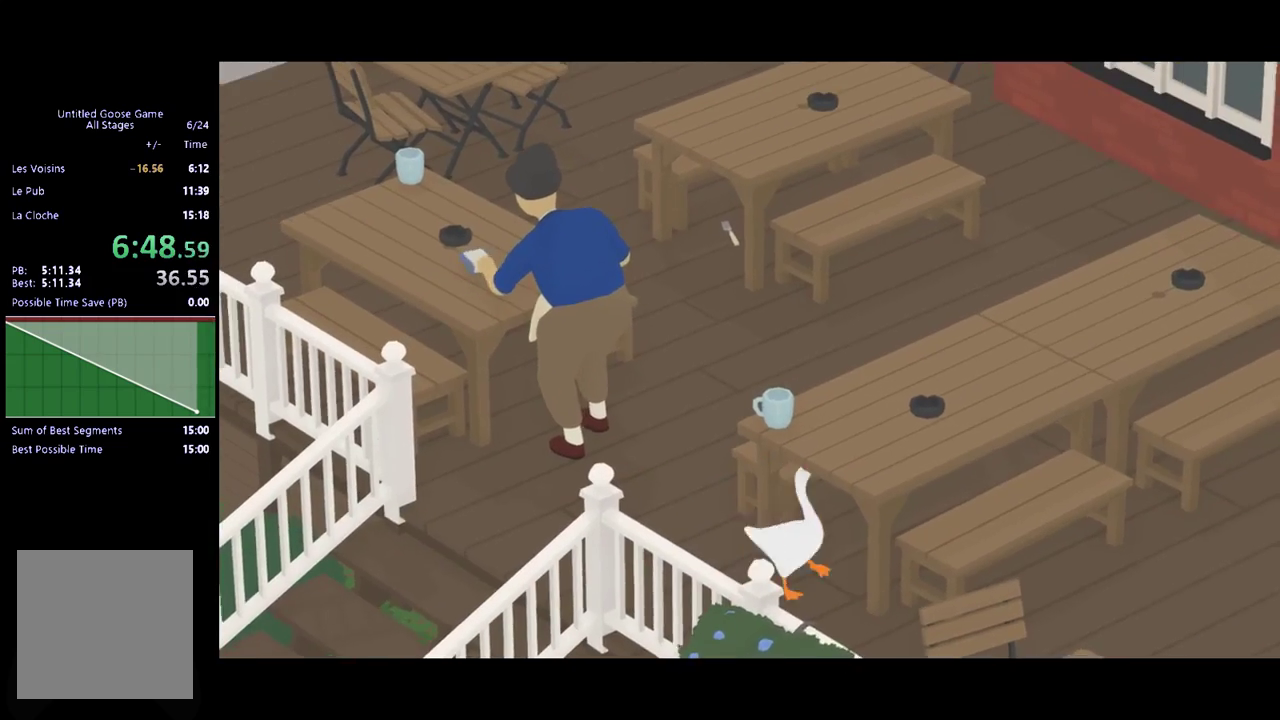
{"buttons": [], "left_stick": "up", "events": [[33, "B", "up"], [233, "left_stick", "down-left"], [333, "left_stick", "left"], [500, "left_stick", "up"]]}
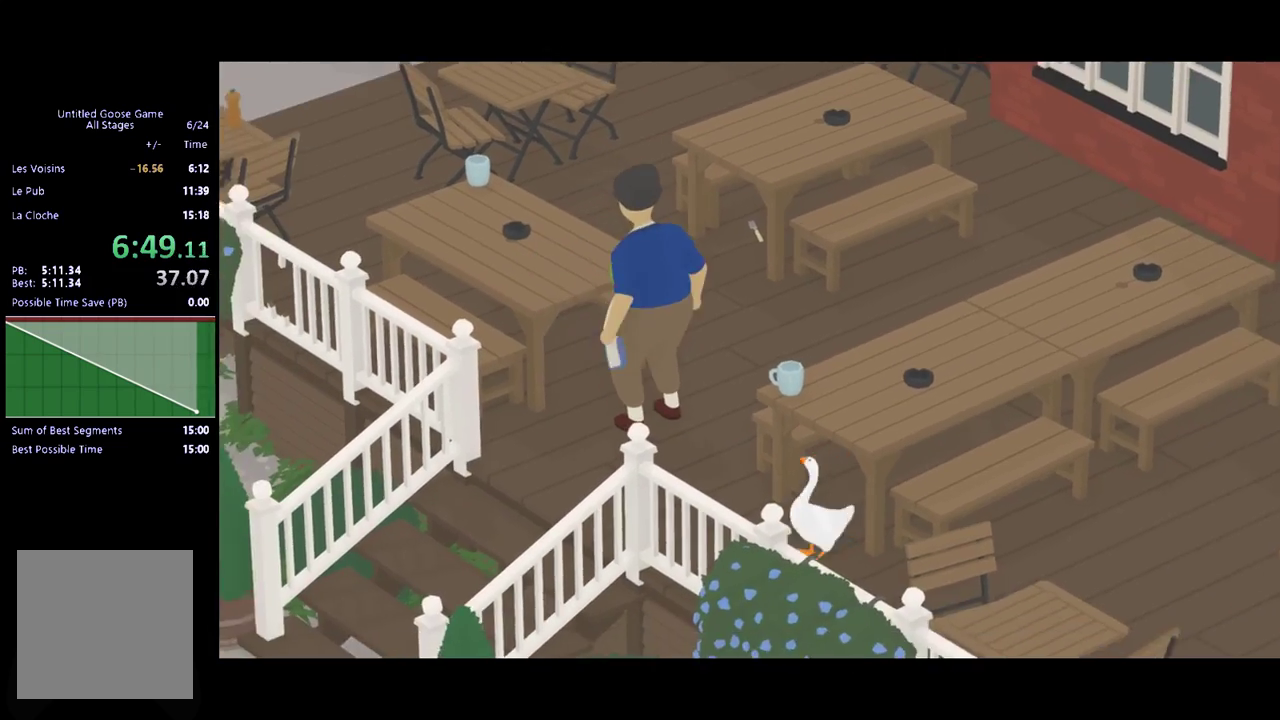
{"buttons": [], "left_stick": "up", "events": []}
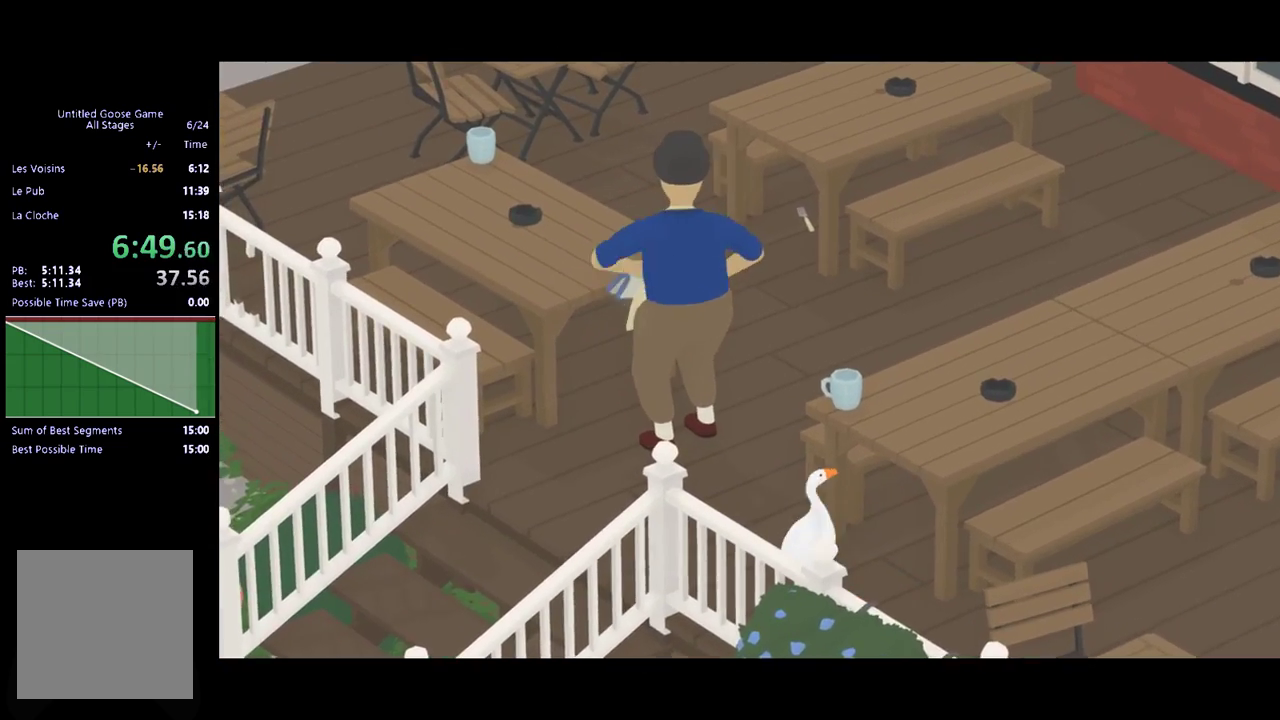
{"buttons": [], "left_stick": "down", "events": [[133, "B", "down"], [200, "left_stick", "down-right"], [233, "B", "up"], [267, "left_stick", "down"]]}
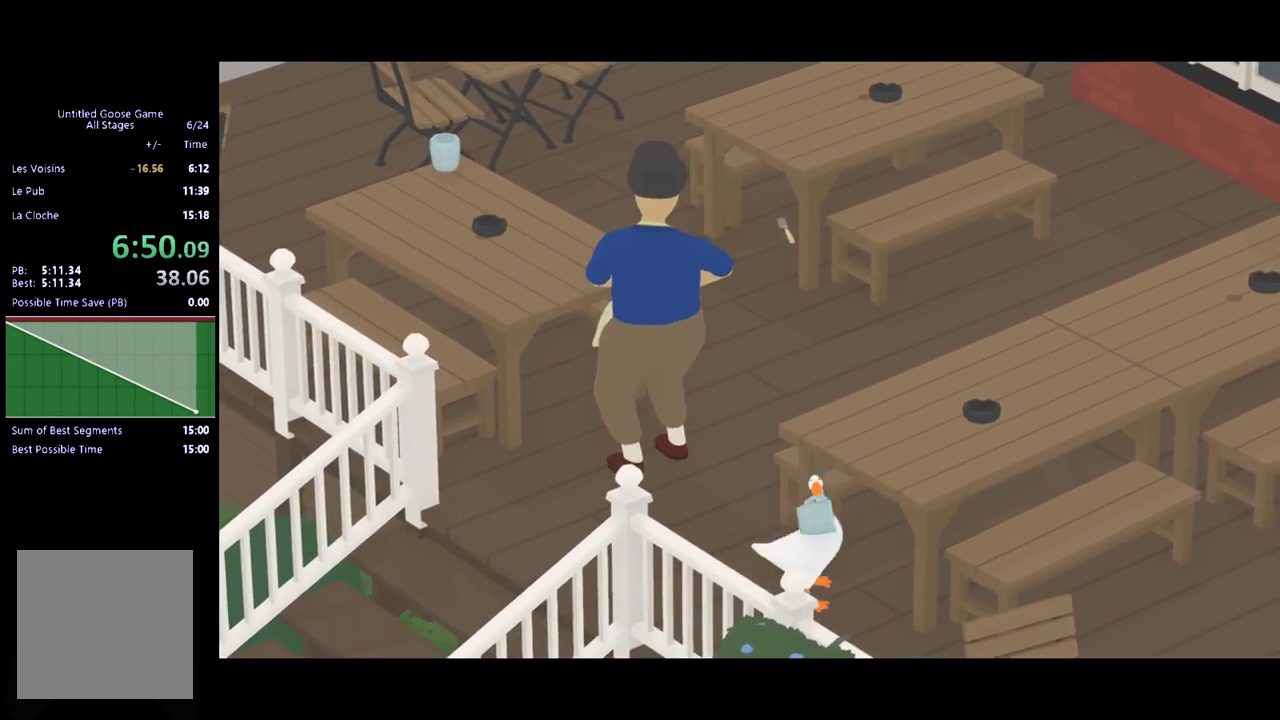
{"buttons": [], "left_stick": "down-right", "events": [[133, "A", "down"], [433, "A", "up"], [433, "left_stick", "down-right"]]}
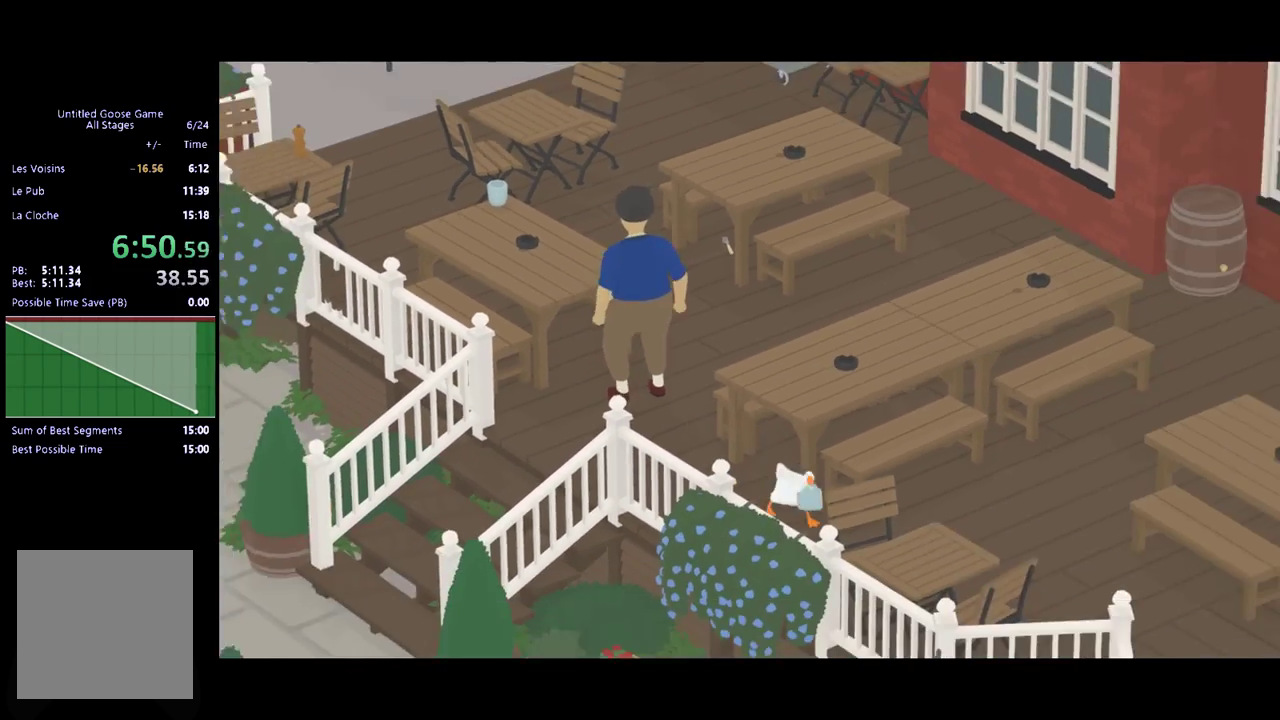
{"buttons": ["A"], "left_stick": "down-right", "events": [[33, "left_stick", "right"], [100, "A", "down"], [500, "left_stick", "down-right"]]}
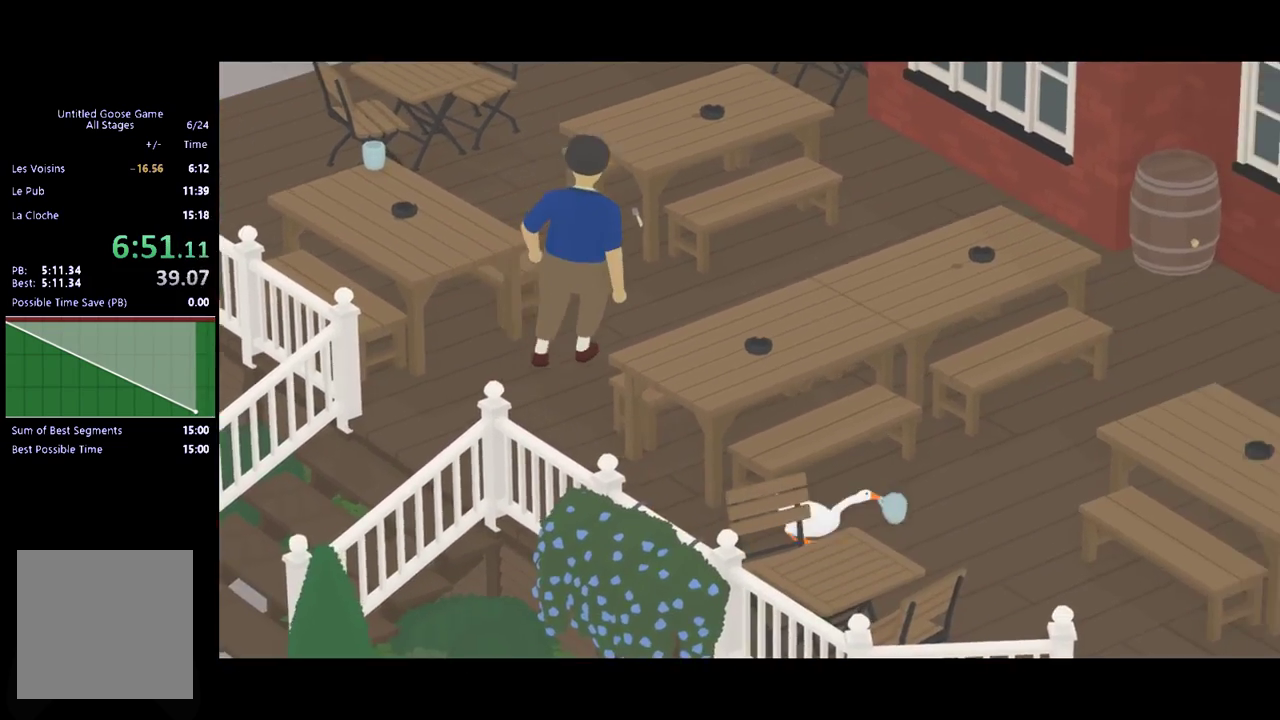
{"buttons": ["A"], "left_stick": "down-right", "events": []}
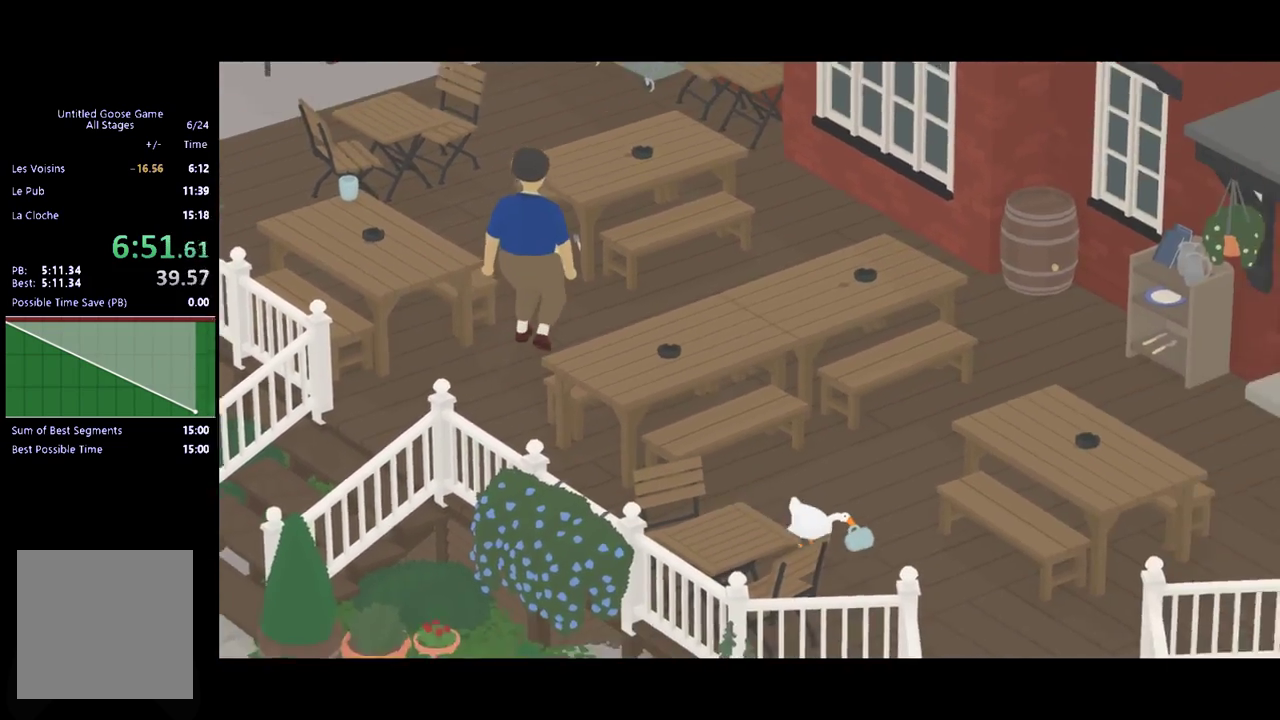
{"buttons": ["A"], "left_stick": "down-right", "events": []}
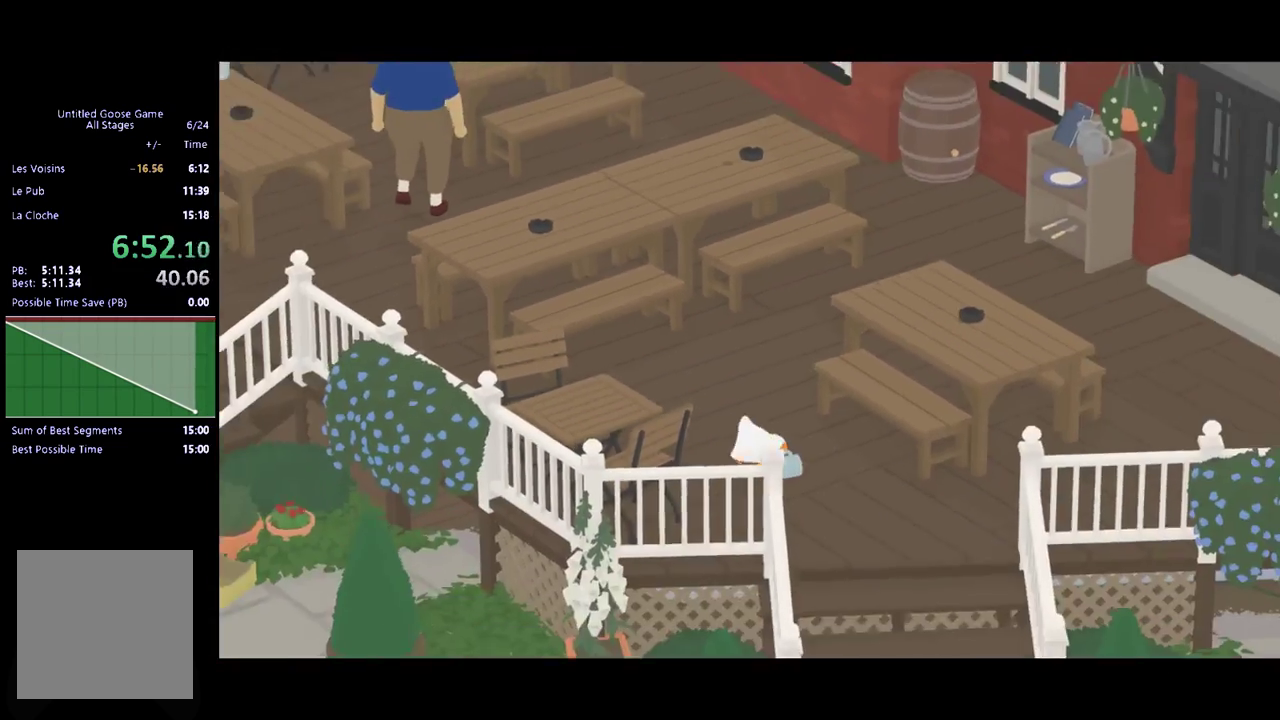
{"buttons": ["A"], "left_stick": "down-right", "events": []}
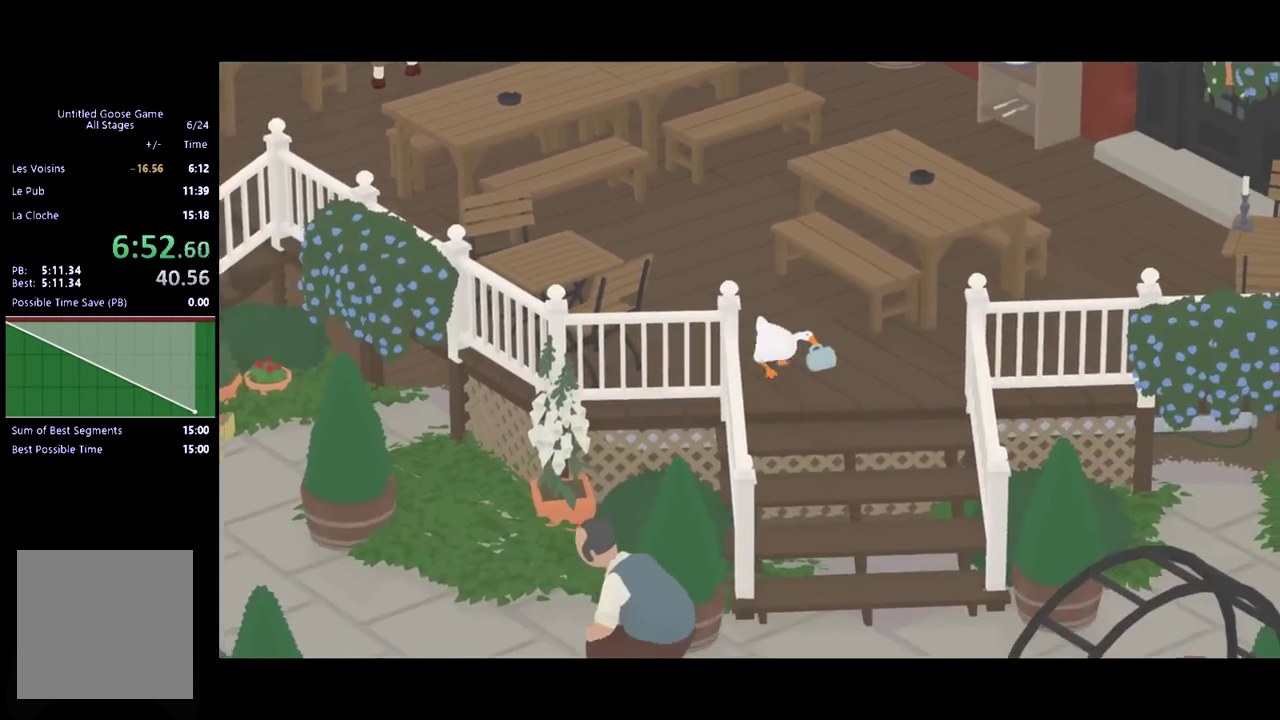
{"buttons": ["A"], "left_stick": "down", "events": [[333, "left_stick", "down"]]}
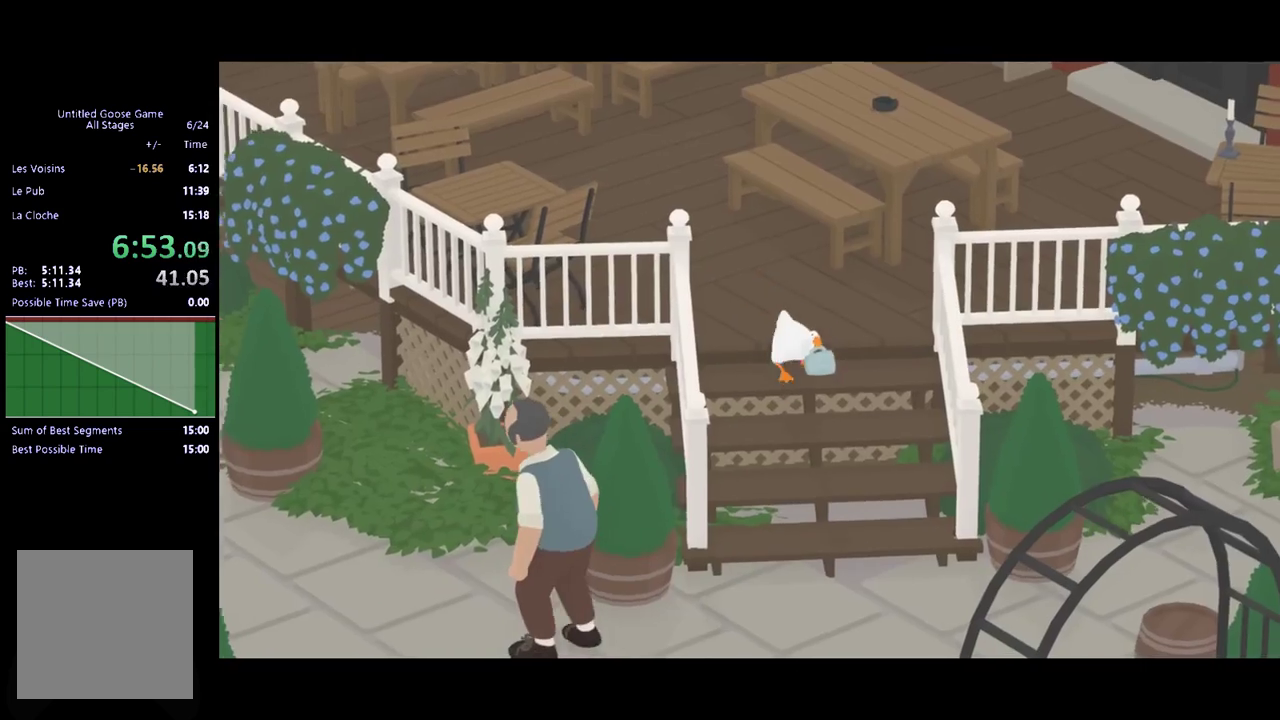
{"buttons": ["A"], "left_stick": "down", "events": []}
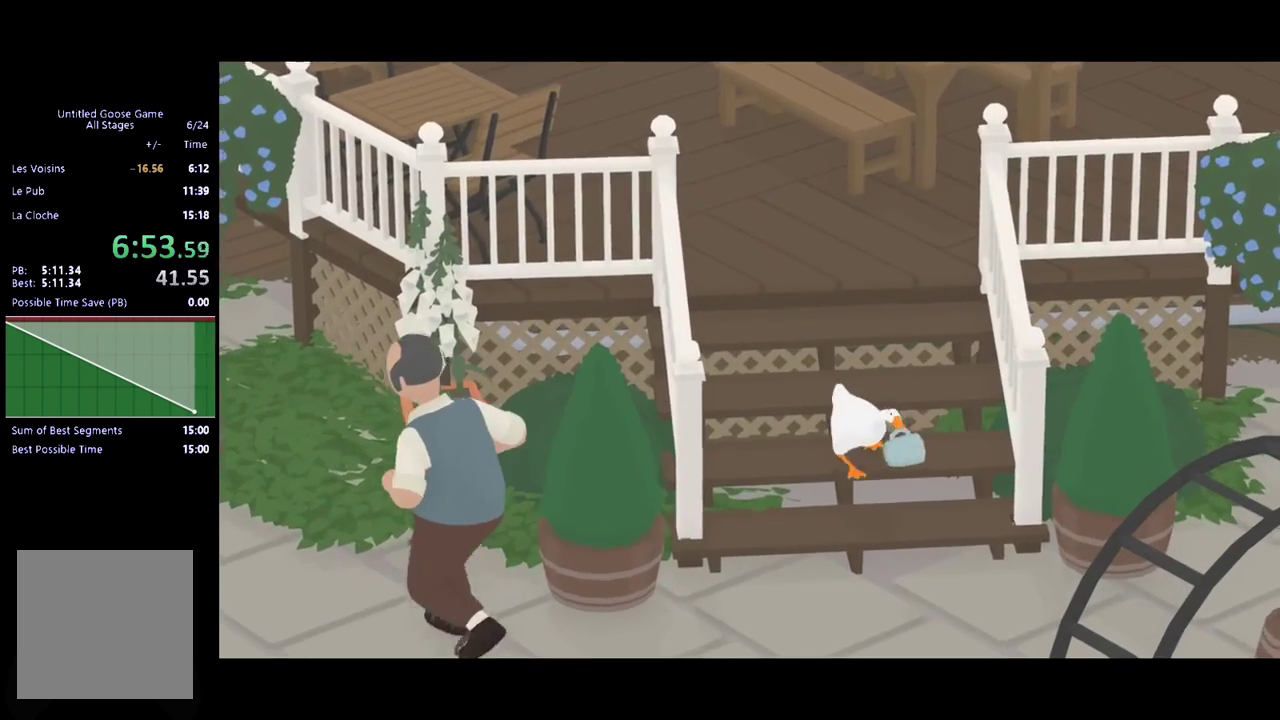
{"buttons": ["A"], "left_stick": "down-right", "events": [[133, "left_stick", "down-right"]]}
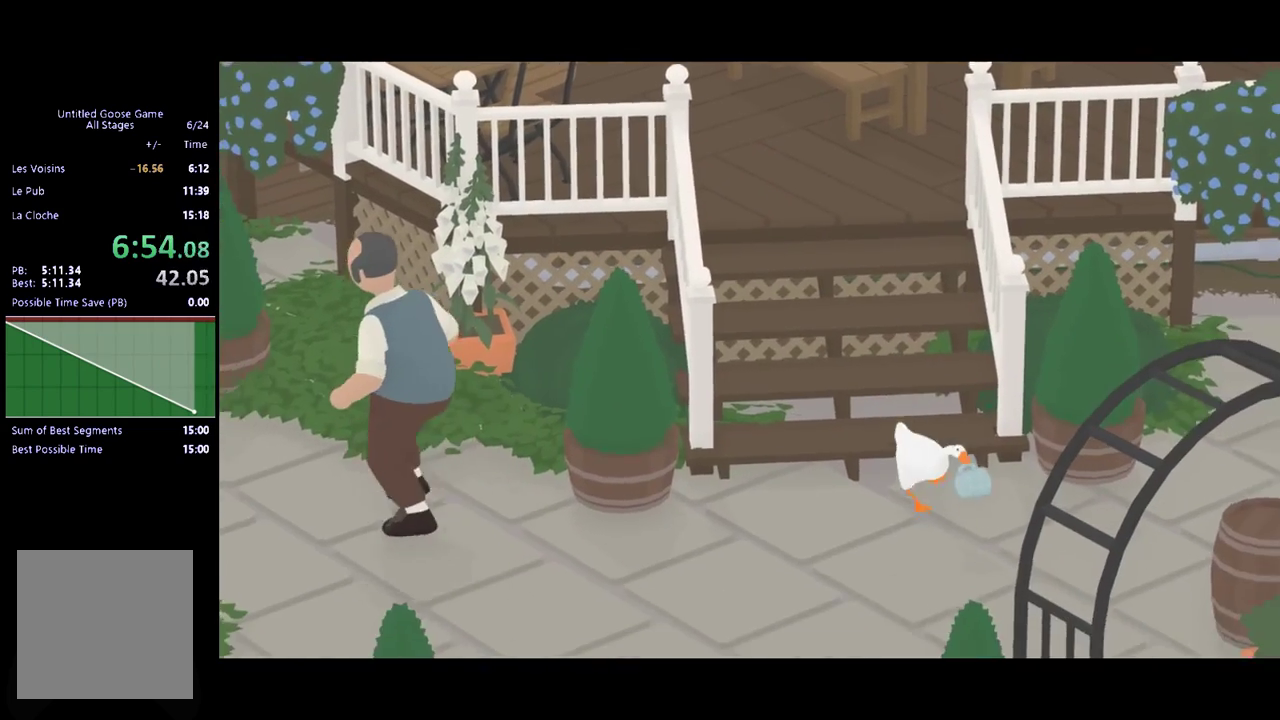
{"buttons": ["A"], "left_stick": "down-right", "events": []}
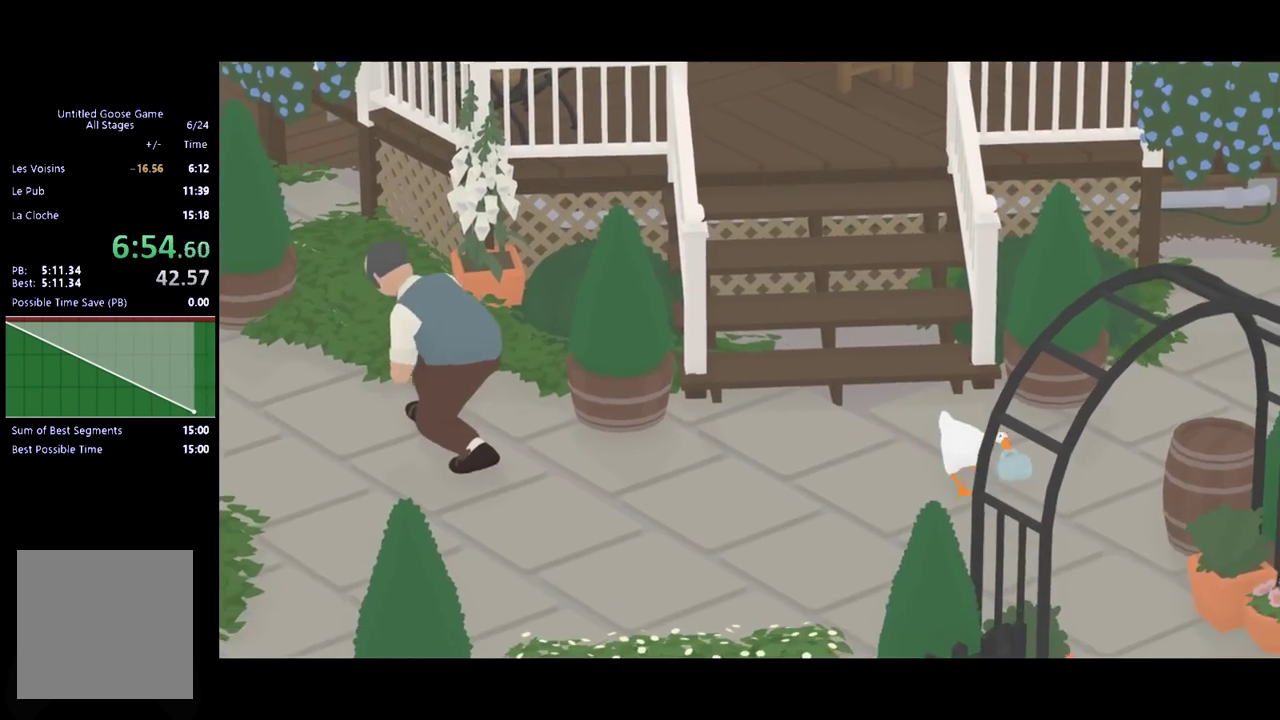
{"buttons": ["A"], "left_stick": "down-right", "events": []}
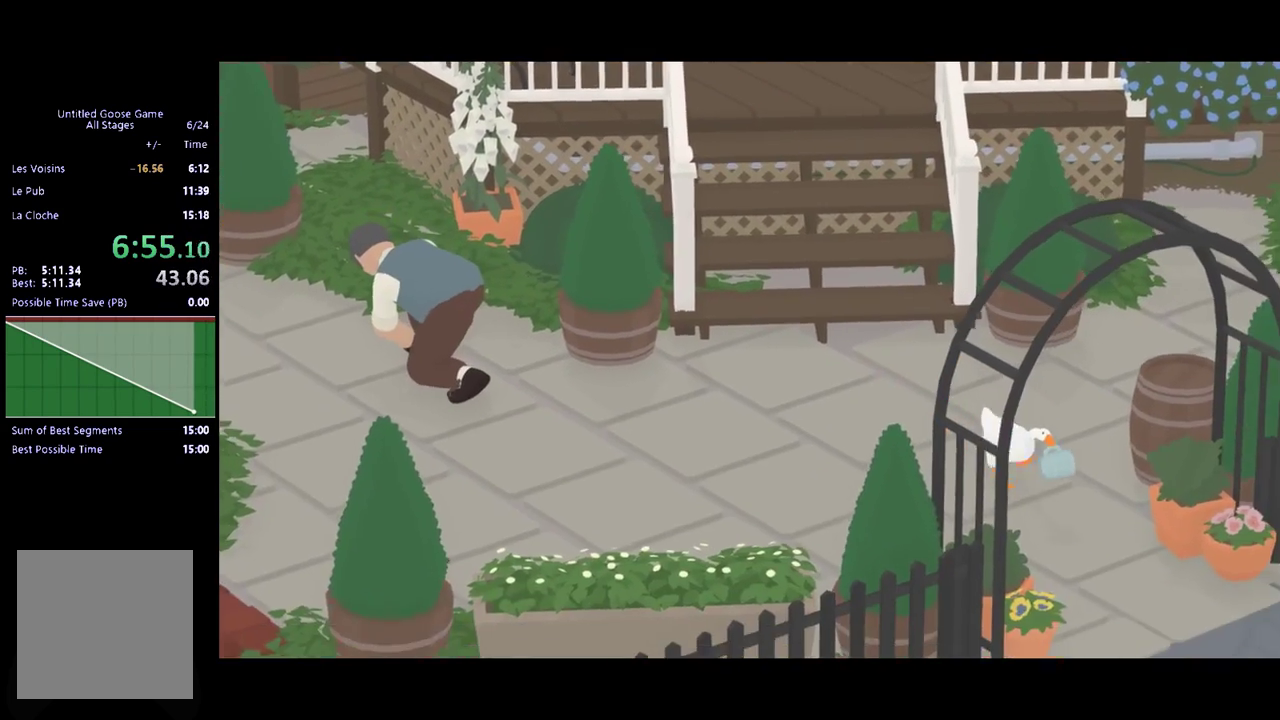
{"buttons": ["A"], "left_stick": "down-right", "events": []}
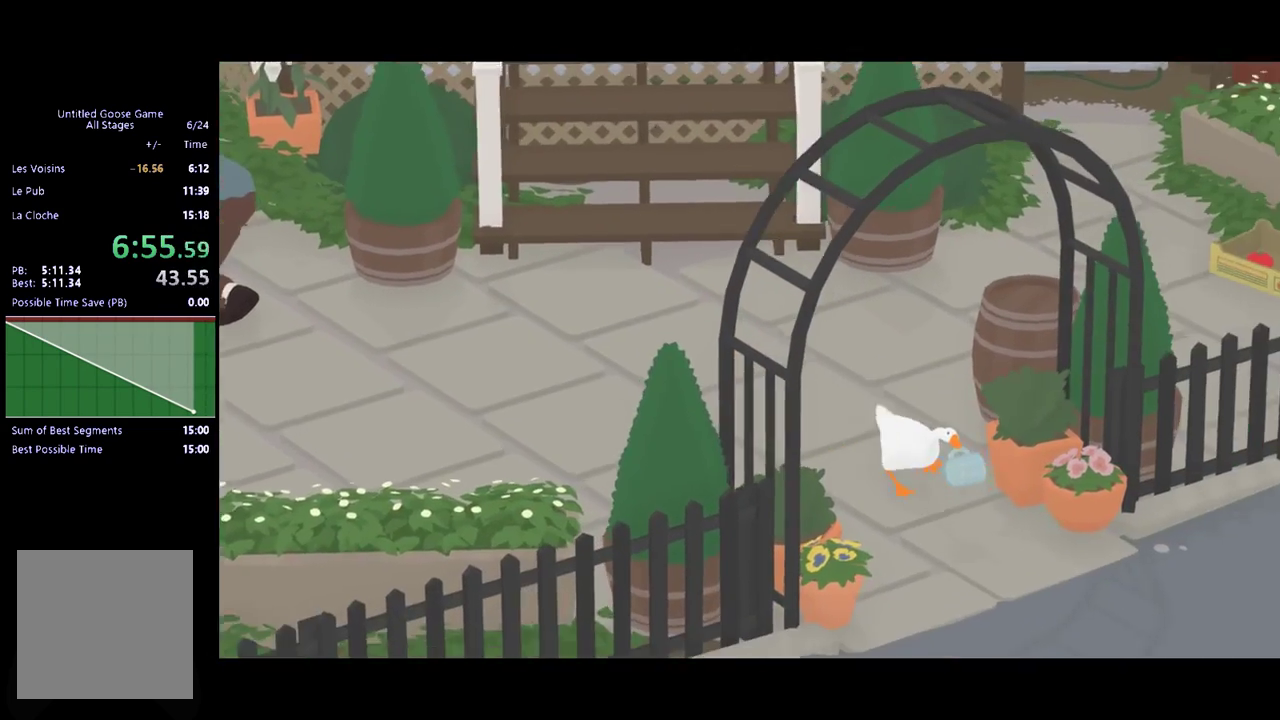
{"buttons": ["A"], "left_stick": "down-right", "events": []}
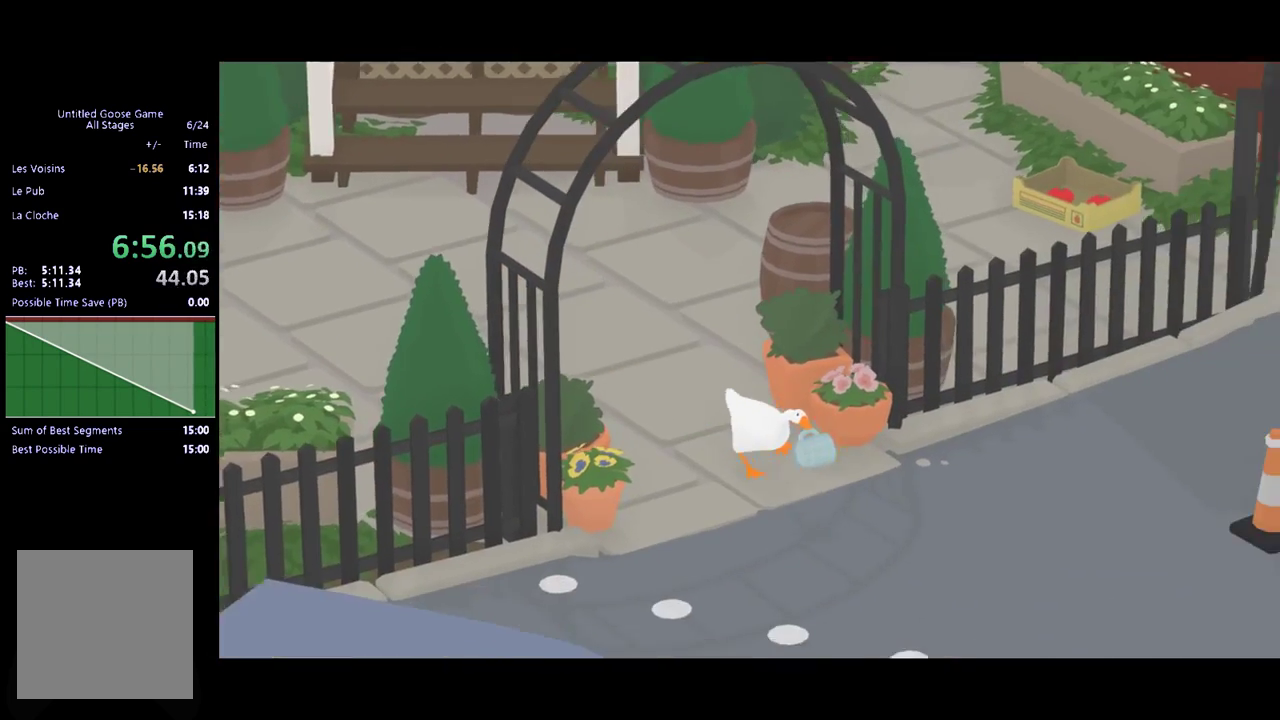
{"buttons": ["A"], "left_stick": "down-right", "events": []}
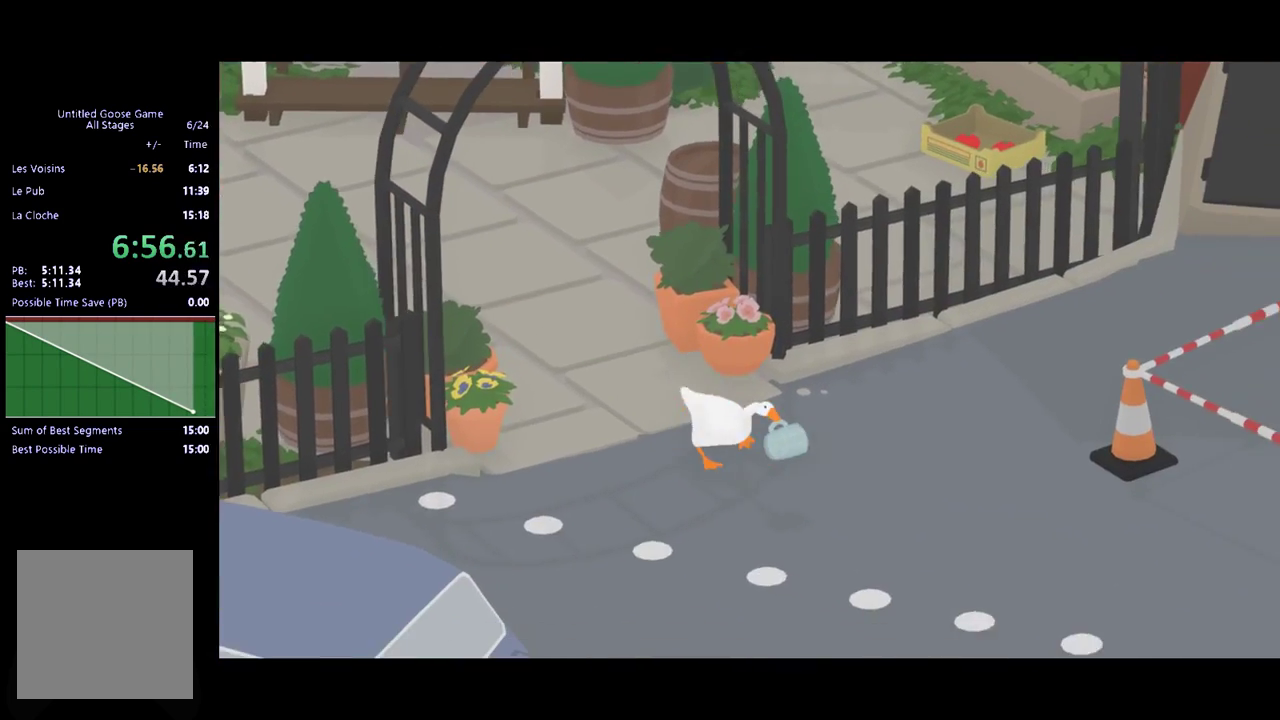
{"buttons": ["A"], "left_stick": "down-right", "events": []}
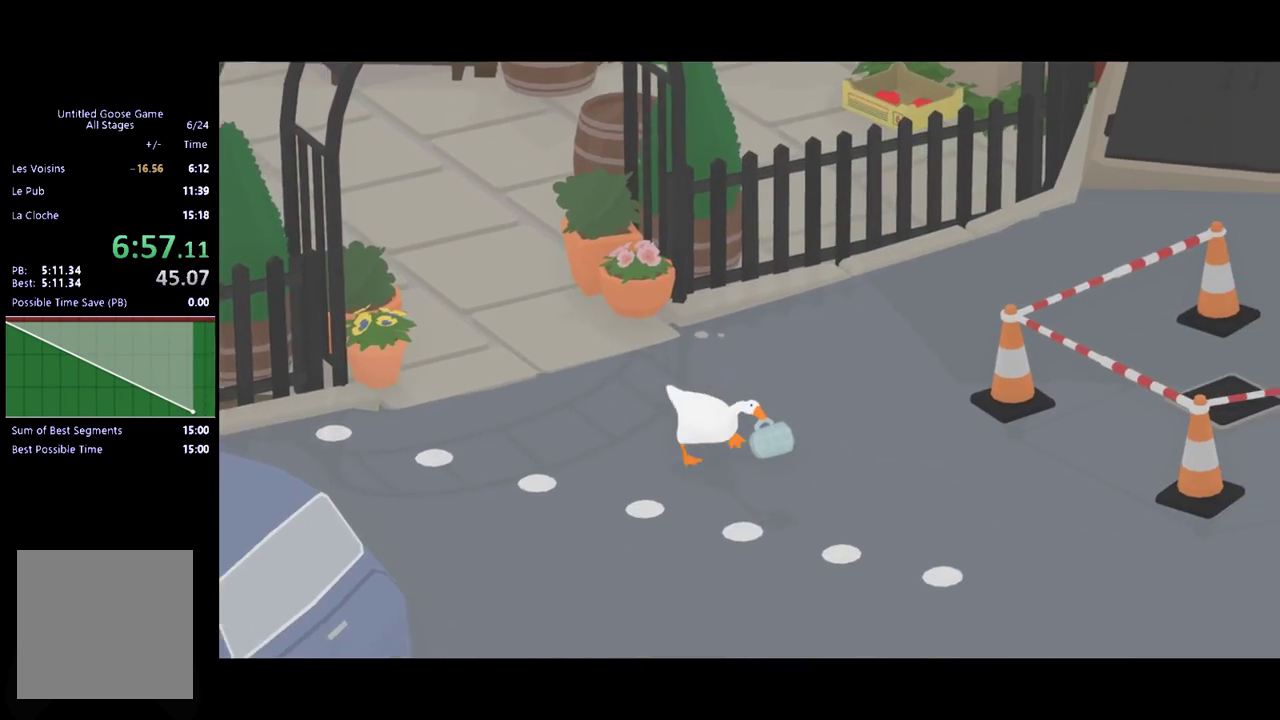
{"buttons": ["A"], "left_stick": "down-right", "events": []}
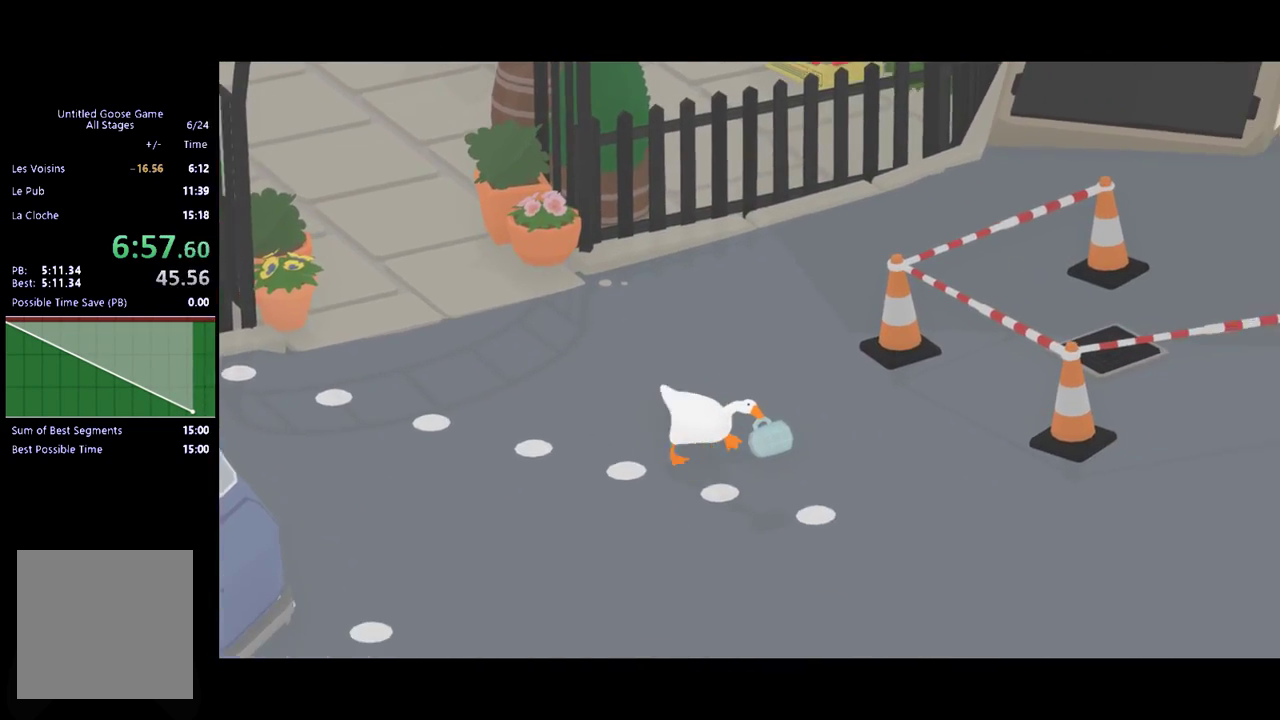
{"buttons": ["A"], "left_stick": "down-right", "events": []}
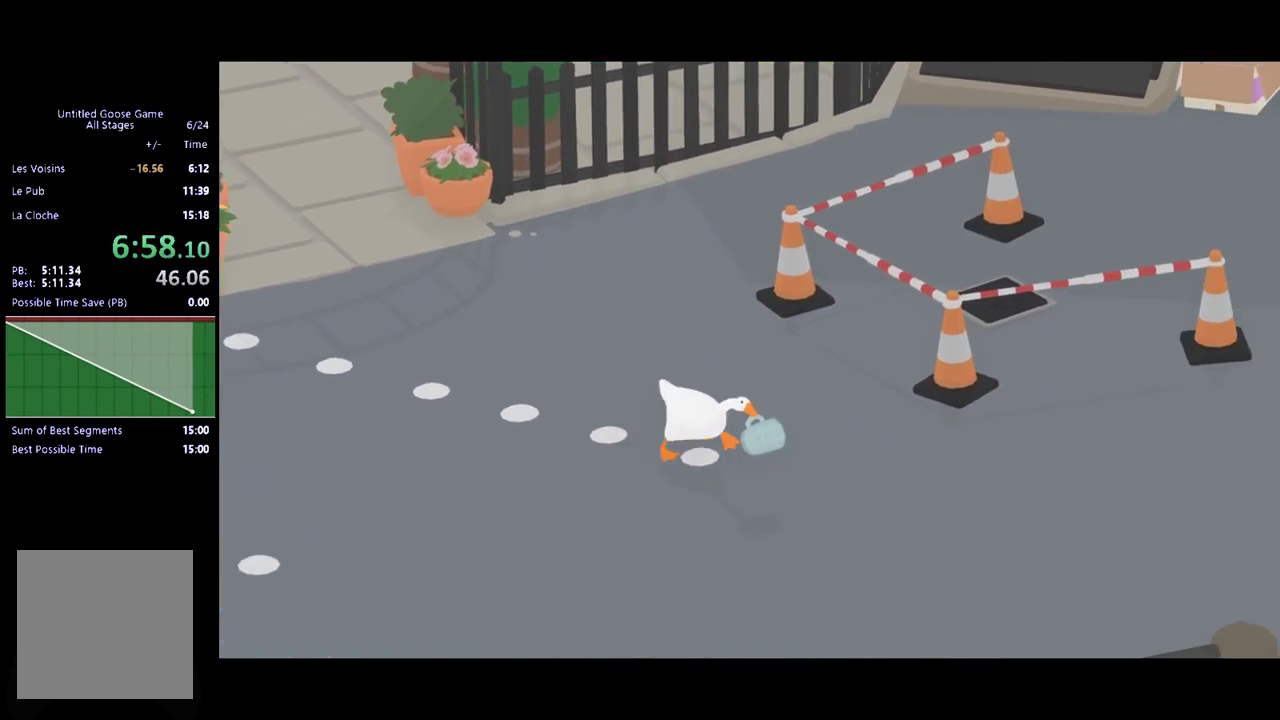
{"buttons": ["A"], "left_stick": "down-right", "events": []}
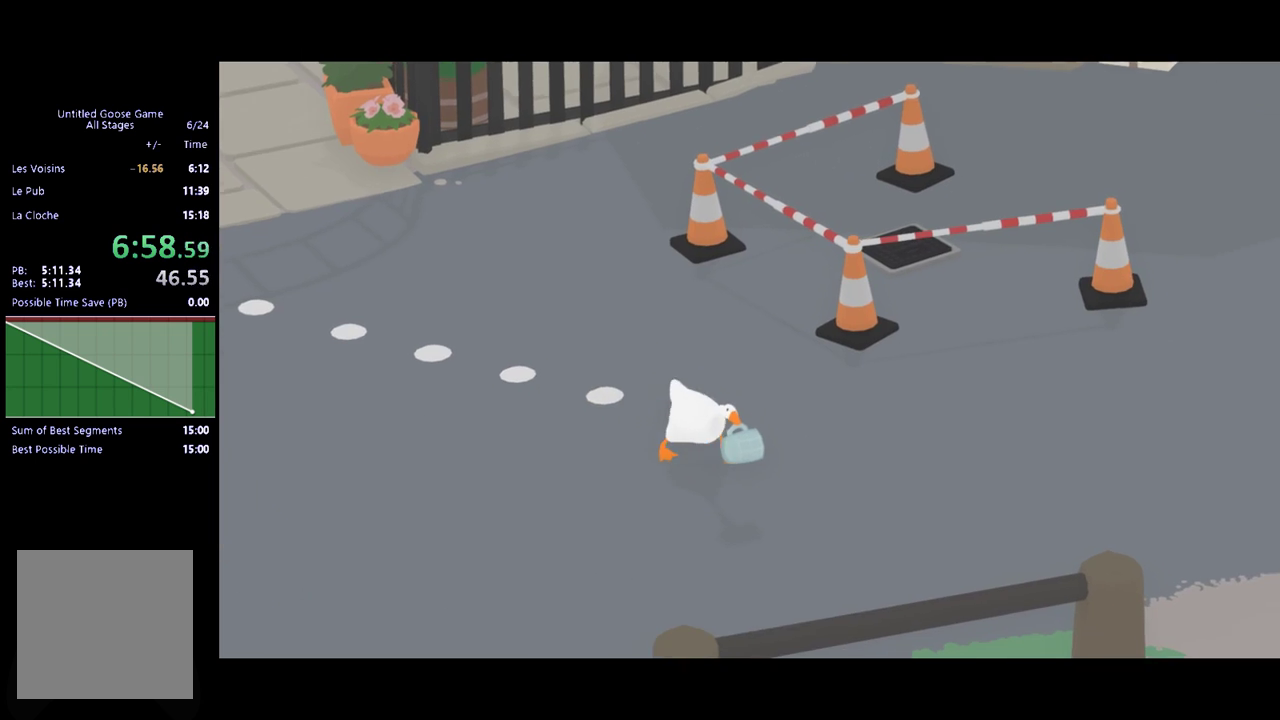
{"buttons": ["A"], "left_stick": "down", "events": [[167, "left_stick", "down"]]}
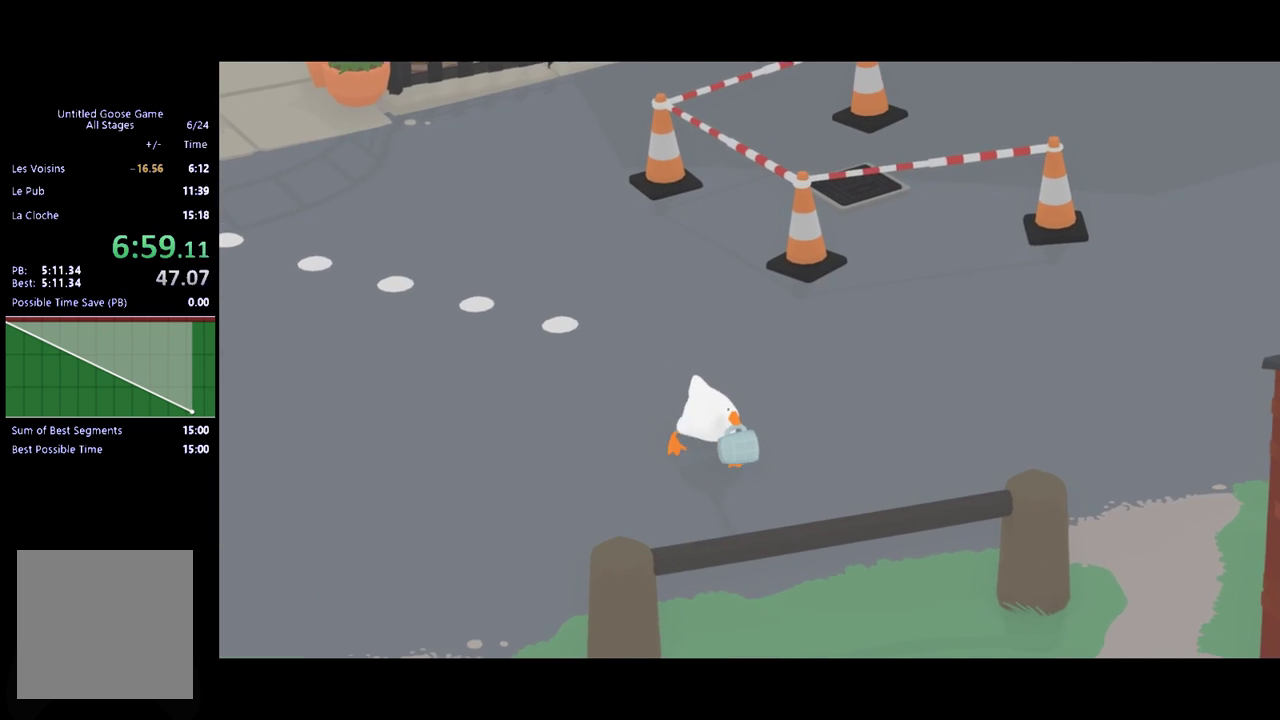
{"buttons": ["A", "L2"], "left_stick": "down", "events": [[400, "L2", "down"]]}
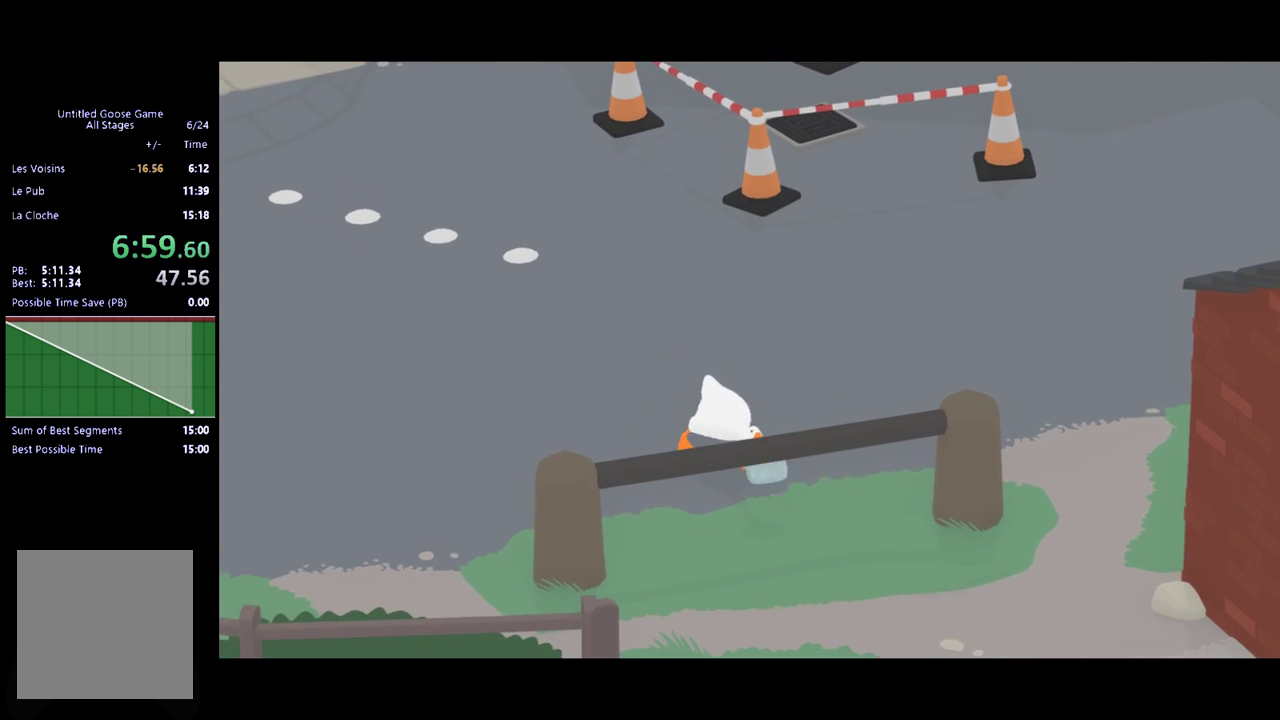
{"buttons": ["A", "L2"], "left_stick": "down", "events": []}
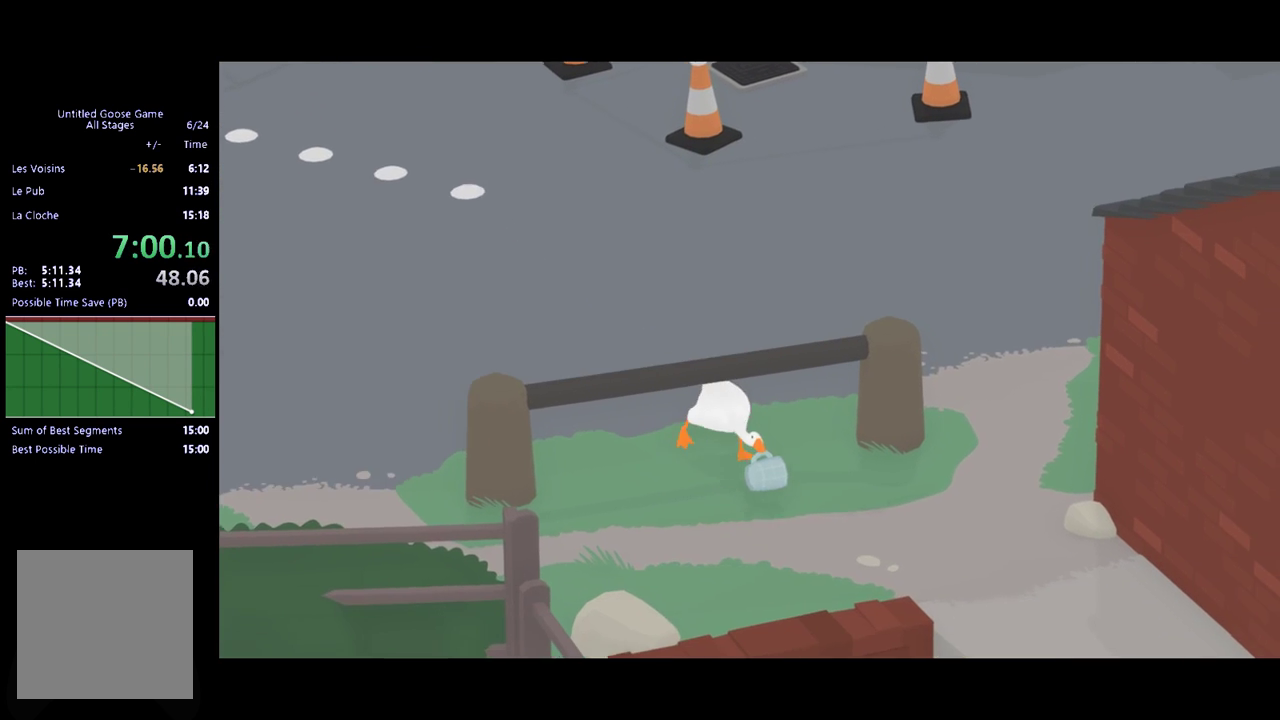
{"buttons": ["A"], "left_stick": "down", "events": [[367, "L2", "up"]]}